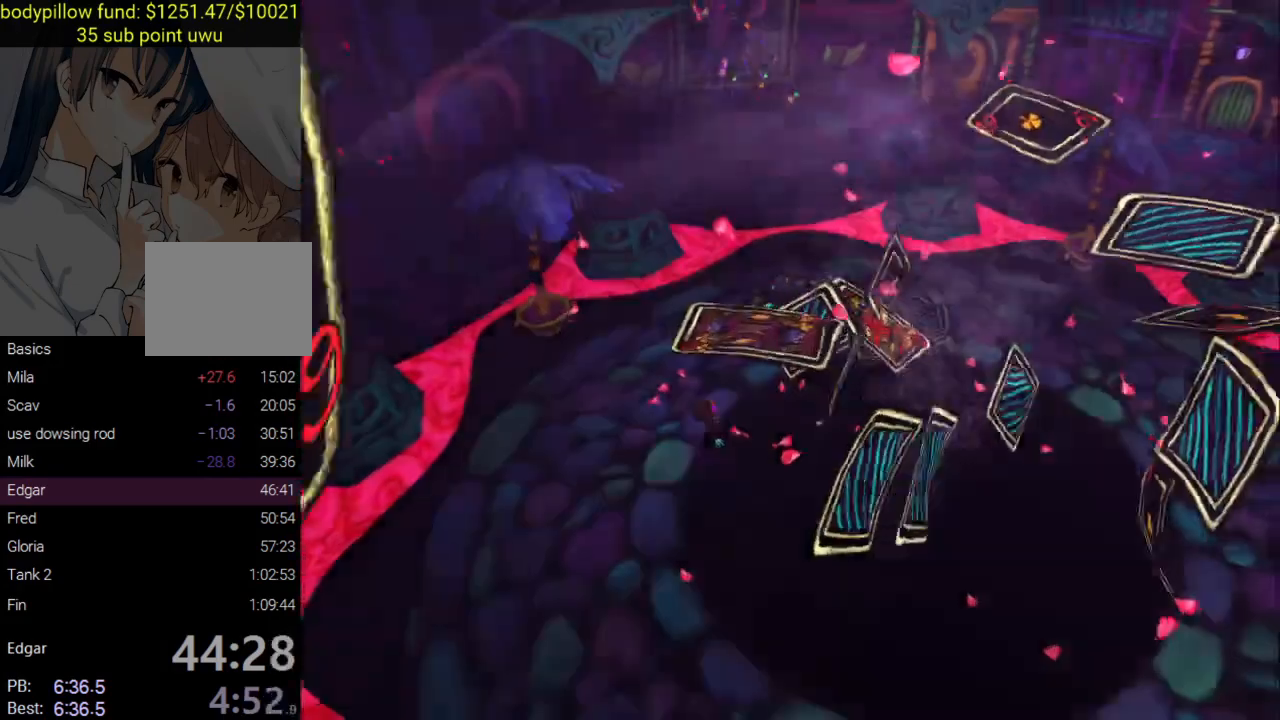
Gameplay with a controller (PlayStation layout); each line is a JSON object with the inputs held at the frame after it. "events" lists button and stick changes between this image and that frame as [ms after this image, input, new state], when the widget could be followed in between.
{"buttons": [], "left_stick": "center", "right_stick": "center", "events": [[67, "CIRCLE", "down"], [100, "TRIANGLE", "down"], [117, "CIRCLE", "up"], [117, "SQUARE", "up"], [150, "CROSS", "down"], [217, "CROSS", "up"], [217, "SQUARE", "down"], [233, "CIRCLE", "down"], [233, "TRIANGLE", "up"], [317, "CIRCLE", "up"], [333, "SQUARE", "up"]]}
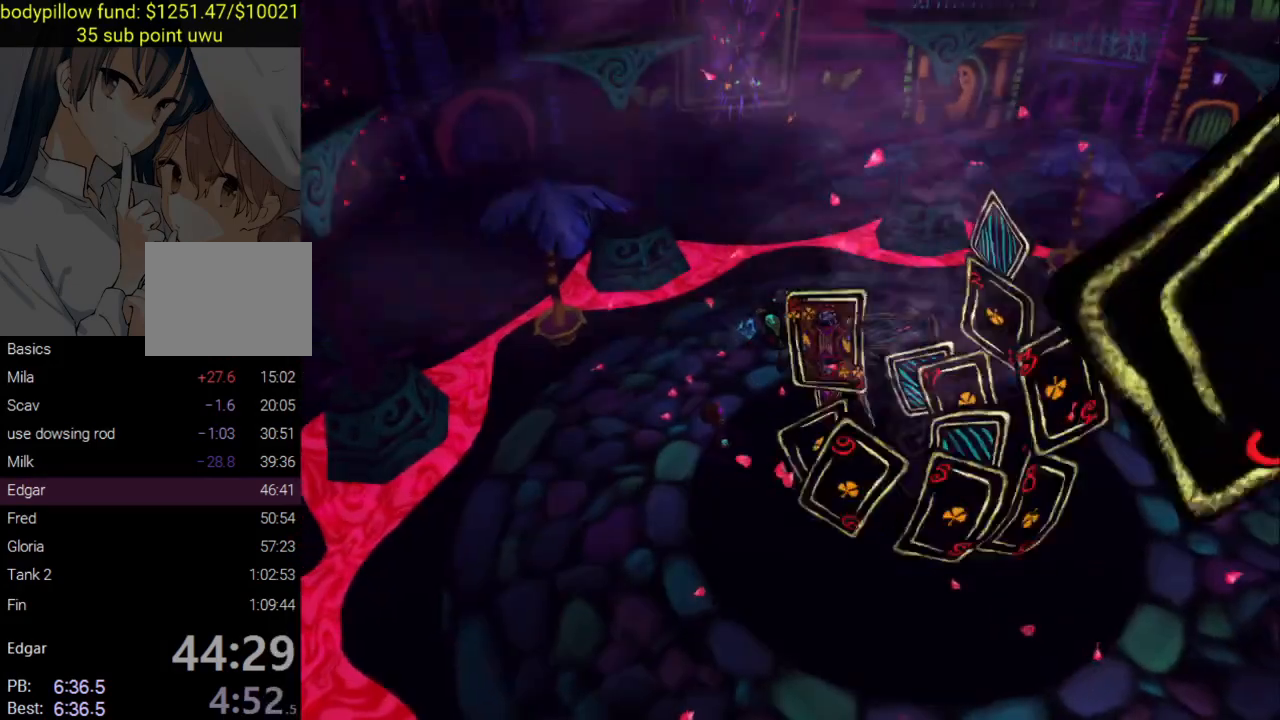
{"buttons": ["CROSS", "SQUARE"], "left_stick": "center", "right_stick": "center", "events": [[50, "SQUARE", "down"], [117, "TRIANGLE", "down"], [133, "SQUARE", "up"], [150, "CIRCLE", "down"], [200, "CROSS", "down"], [217, "TRIANGLE", "up"], [317, "TRIANGLE", "down"], [333, "CROSS", "up"], [433, "CROSS", "down"], [467, "CIRCLE", "up"], [483, "SQUARE", "down"], [500, "TRIANGLE", "up"]]}
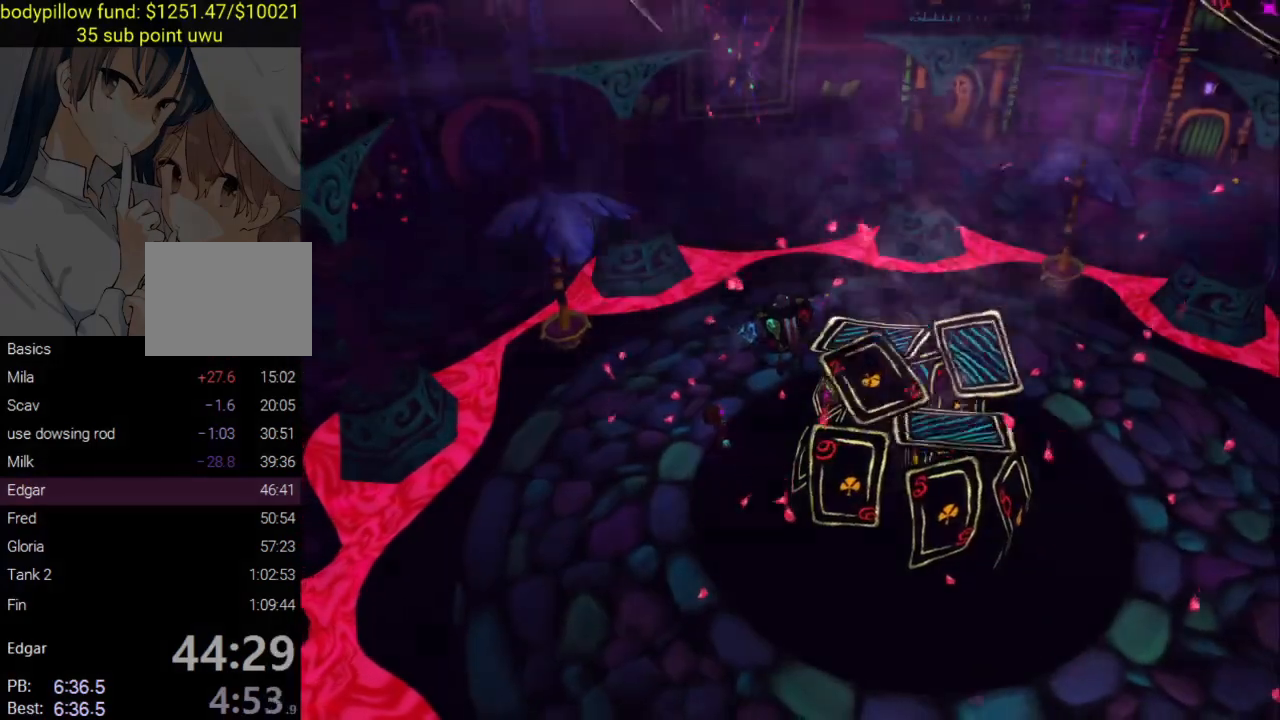
{"buttons": ["CROSS", "CIRCLE", "TRIANGLE"], "left_stick": "center", "right_stick": "center", "events": [[33, "TRIANGLE", "down"], [50, "SQUARE", "up"], [67, "CIRCLE", "down"], [67, "CROSS", "up"], [133, "CROSS", "down"], [183, "CIRCLE", "up"], [183, "SQUARE", "down"], [233, "SQUARE", "up"], [250, "CIRCLE", "down"], [250, "CROSS", "up"], [317, "CROSS", "down"], [350, "CIRCLE", "up"], [350, "SQUARE", "down"], [433, "CIRCLE", "down"], [433, "CROSS", "up"], [433, "SQUARE", "up"], [483, "CROSS", "down"]]}
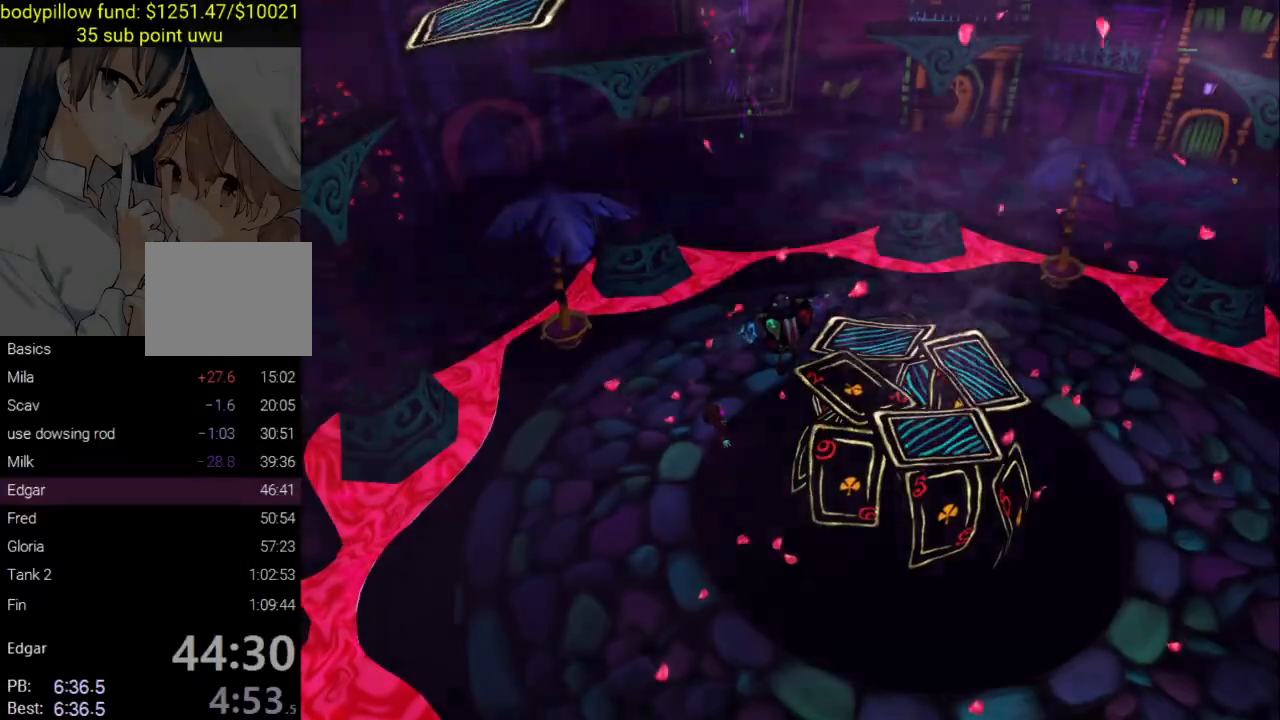
{"buttons": ["CIRCLE", "TRIANGLE"], "left_stick": "center", "right_stick": "center", "events": [[33, "CIRCLE", "up"], [33, "SQUARE", "down"], [83, "CIRCLE", "down"], [100, "SQUARE", "up"], [117, "CROSS", "up"], [183, "CROSS", "down"], [200, "SQUARE", "down"], [267, "SQUARE", "up"], [283, "CROSS", "up"], [350, "CROSS", "down"], [383, "CIRCLE", "up"], [383, "SQUARE", "down"], [433, "SQUARE", "up"], [450, "CIRCLE", "down"], [450, "CROSS", "up"]]}
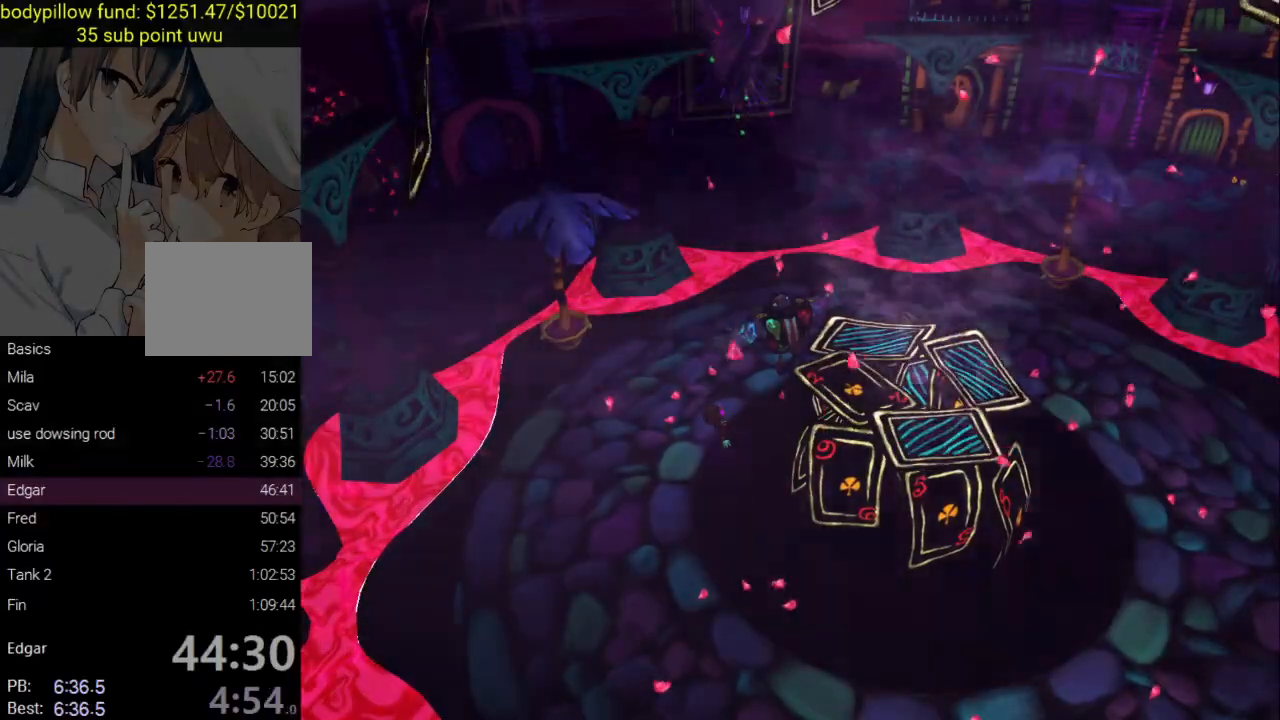
{"buttons": ["TRIANGLE"], "left_stick": "center", "right_stick": "center", "events": [[17, "CROSS", "down"], [50, "CIRCLE", "up"], [50, "SQUARE", "down"], [117, "CIRCLE", "down"], [117, "SQUARE", "up"], [133, "CROSS", "up"], [217, "CROSS", "down"], [217, "SQUARE", "down"], [233, "CIRCLE", "up"], [300, "CIRCLE", "down"], [300, "SQUARE", "up"], [317, "CROSS", "up"], [367, "CROSS", "down"], [400, "SQUARE", "down"], [417, "CIRCLE", "up"], [500, "CROSS", "up"], [500, "SQUARE", "up"]]}
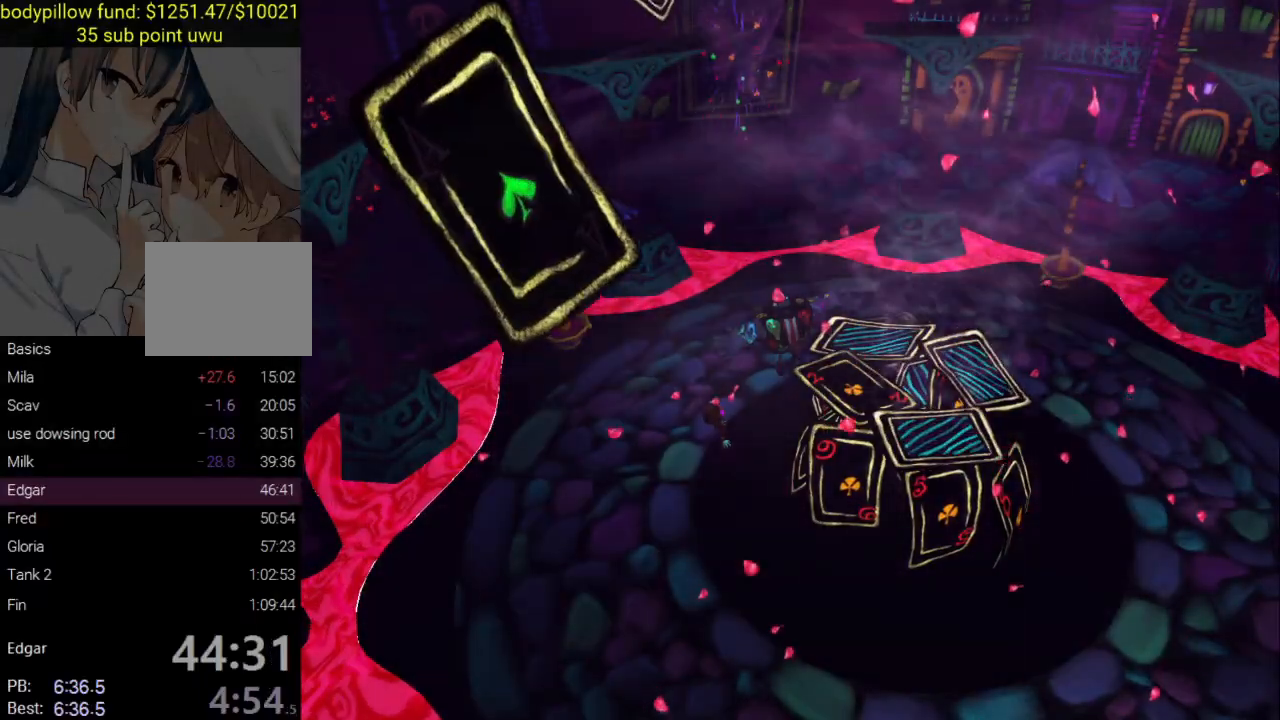
{"buttons": ["CROSS", "CIRCLE", "TRIANGLE"], "left_stick": "center", "right_stick": "center", "events": [[50, "CROSS", "down"], [83, "SQUARE", "down"], [117, "CIRCLE", "down"], [133, "SQUARE", "up"], [250, "CIRCLE", "up"], [250, "SQUARE", "down"], [317, "CIRCLE", "down"], [317, "SQUARE", "up"], [333, "CROSS", "up"], [400, "CROSS", "down"], [433, "CIRCLE", "up"], [433, "SQUARE", "down"], [500, "CIRCLE", "down"], [500, "SQUARE", "up"]]}
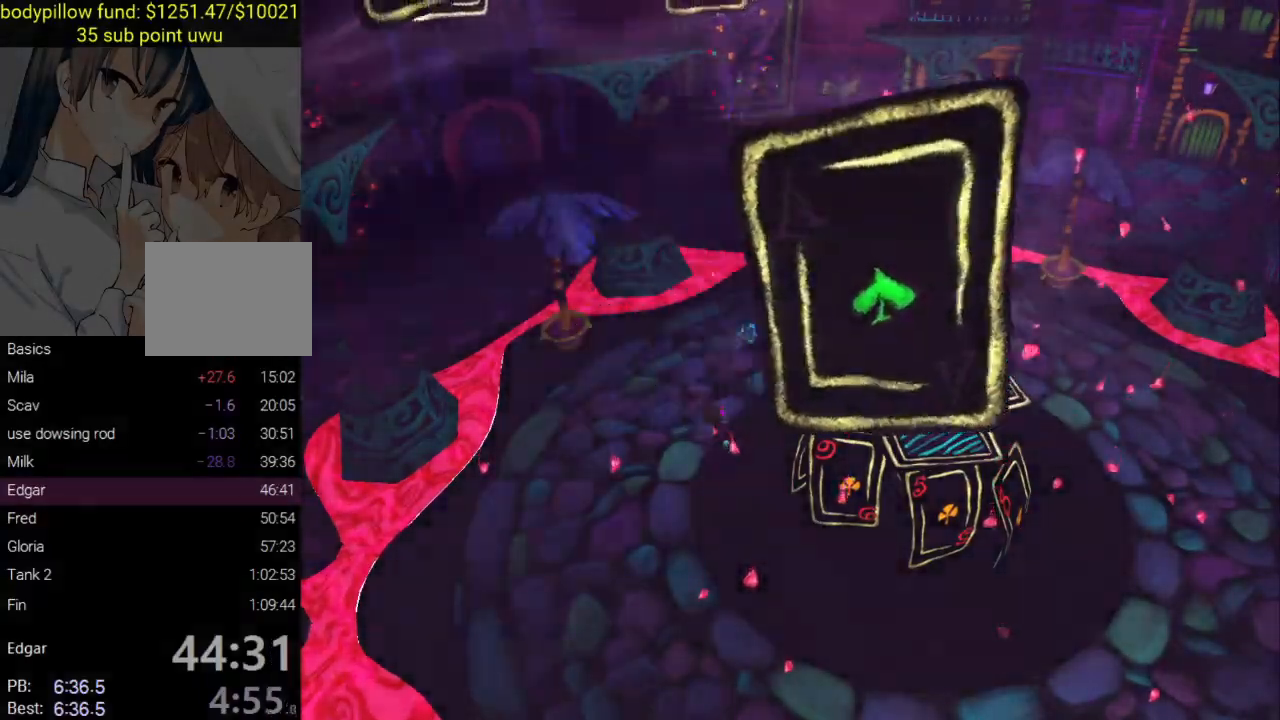
{"buttons": ["CROSS", "SQUARE", "TRIANGLE"], "left_stick": "center", "right_stick": "center", "events": [[17, "CROSS", "up"], [83, "CROSS", "down"], [117, "CIRCLE", "up"], [117, "SQUARE", "down"], [183, "SQUARE", "up"], [200, "CIRCLE", "down"], [217, "CROSS", "up"], [283, "CROSS", "down"], [317, "CIRCLE", "up"], [317, "SQUARE", "down"], [367, "SQUARE", "up"], [383, "CIRCLE", "down"], [400, "CROSS", "up"], [467, "CROSS", "down"], [483, "SQUARE", "down"], [500, "CIRCLE", "up"]]}
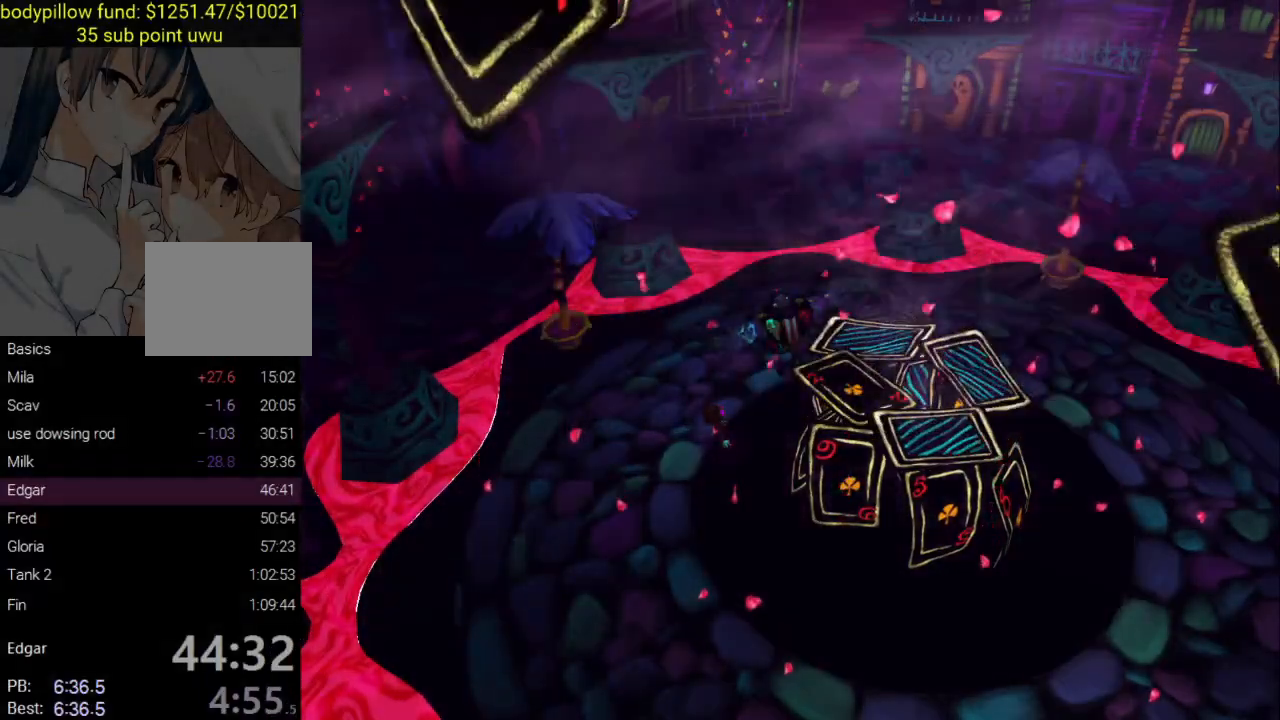
{"buttons": ["CROSS", "CIRCLE", "TRIANGLE"], "left_stick": "center", "right_stick": "center", "events": [[50, "CIRCLE", "down"], [50, "SQUARE", "up"], [83, "CROSS", "up"], [133, "CROSS", "down"], [167, "CIRCLE", "up"], [167, "SQUARE", "down"], [233, "CIRCLE", "down"], [233, "SQUARE", "up"], [267, "CROSS", "up"], [317, "CROSS", "down"], [350, "CIRCLE", "up"], [350, "SQUARE", "down"], [417, "CIRCLE", "down"], [417, "SQUARE", "up"], [433, "CROSS", "up"], [500, "CROSS", "down"]]}
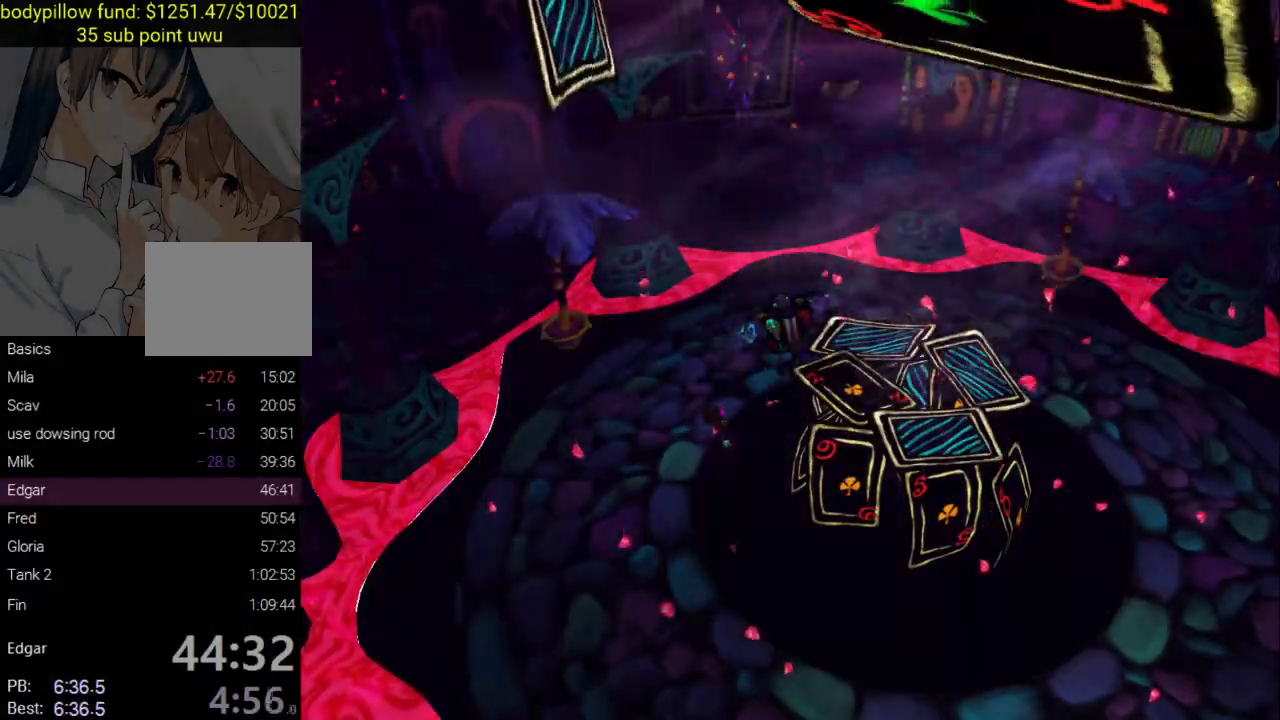
{"buttons": ["CIRCLE", "TRIANGLE"], "left_stick": "center", "right_stick": "center", "events": [[33, "CIRCLE", "up"], [33, "SQUARE", "down"], [100, "CIRCLE", "down"], [100, "SQUARE", "up"], [133, "CROSS", "up"], [183, "CROSS", "down"], [217, "CIRCLE", "up"], [217, "SQUARE", "down"], [283, "CIRCLE", "down"], [283, "SQUARE", "up"], [300, "CROSS", "up"], [367, "CROSS", "down"], [400, "CIRCLE", "up"], [400, "SQUARE", "down"], [467, "CIRCLE", "down"], [467, "SQUARE", "up"], [483, "CROSS", "up"]]}
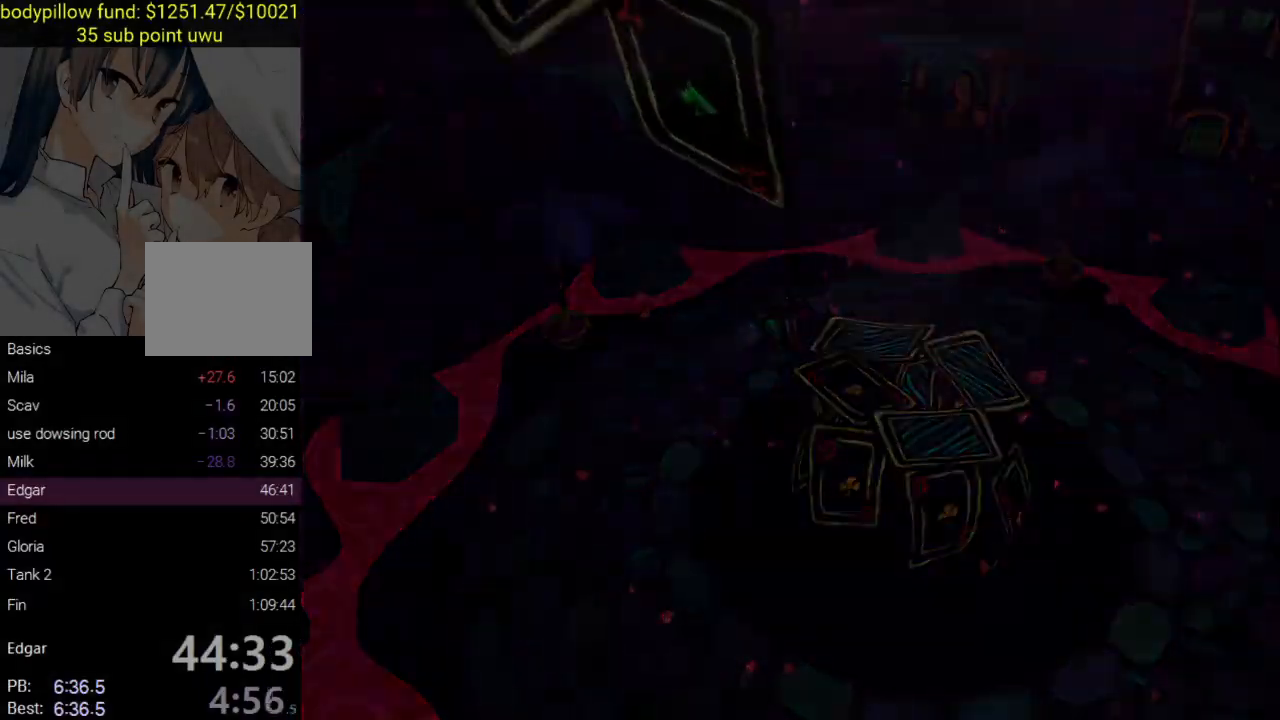
{"buttons": ["CROSS", "SQUARE", "TRIANGLE"], "left_stick": "center", "right_stick": "center", "events": [[50, "CROSS", "down"], [83, "CIRCLE", "up"], [83, "SQUARE", "down"], [150, "CIRCLE", "down"], [150, "SQUARE", "up"], [167, "CROSS", "up"], [233, "CROSS", "down"], [267, "CIRCLE", "up"], [267, "SQUARE", "down"], [317, "SQUARE", "up"], [333, "CIRCLE", "down"], [350, "CROSS", "up"], [417, "CROSS", "down"], [433, "CIRCLE", "up"], [433, "SQUARE", "down"]]}
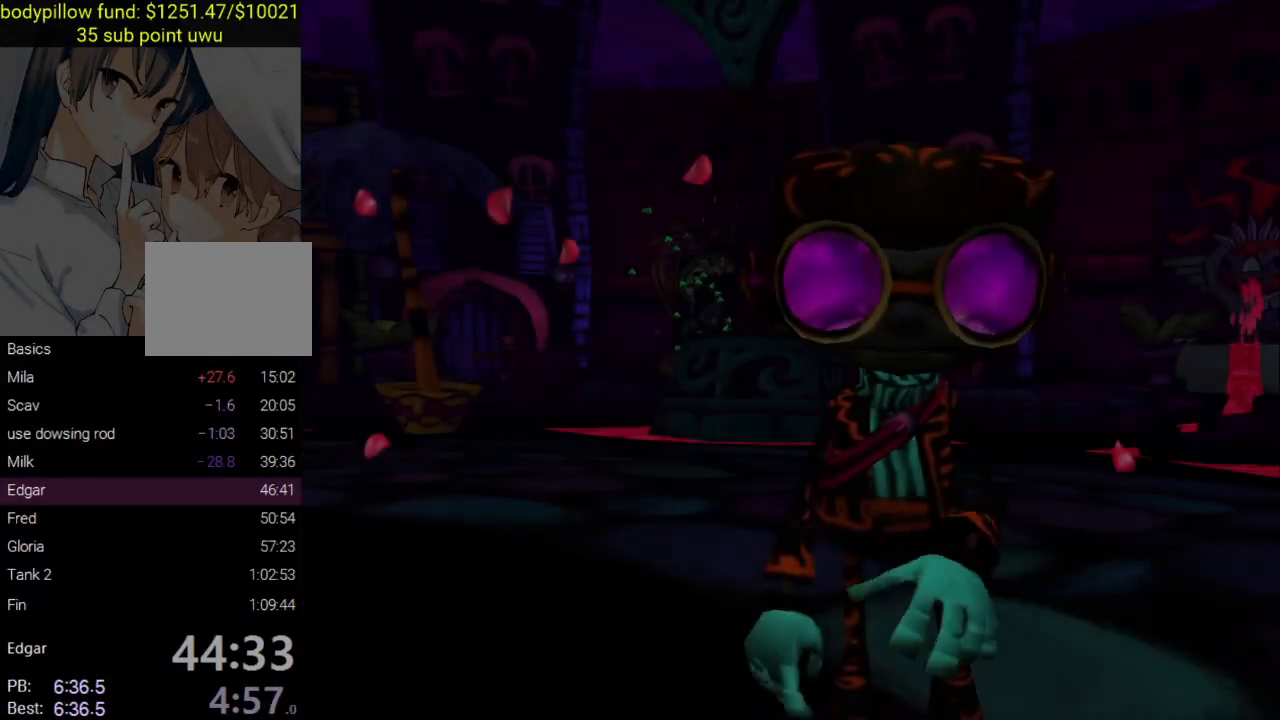
{"buttons": ["CROSS", "SQUARE", "TRIANGLE"], "left_stick": "center", "right_stick": "center", "events": [[17, "CIRCLE", "down"], [17, "SQUARE", "up"], [117, "CIRCLE", "up"], [117, "SQUARE", "down"], [183, "CIRCLE", "down"], [200, "SQUARE", "up"], [217, "CROSS", "up"], [267, "CROSS", "down"], [300, "CIRCLE", "up"], [300, "SQUARE", "down"], [367, "CIRCLE", "down"], [383, "SQUARE", "up"], [400, "CROSS", "up"], [467, "CROSS", "down"], [483, "CIRCLE", "up"], [483, "SQUARE", "down"]]}
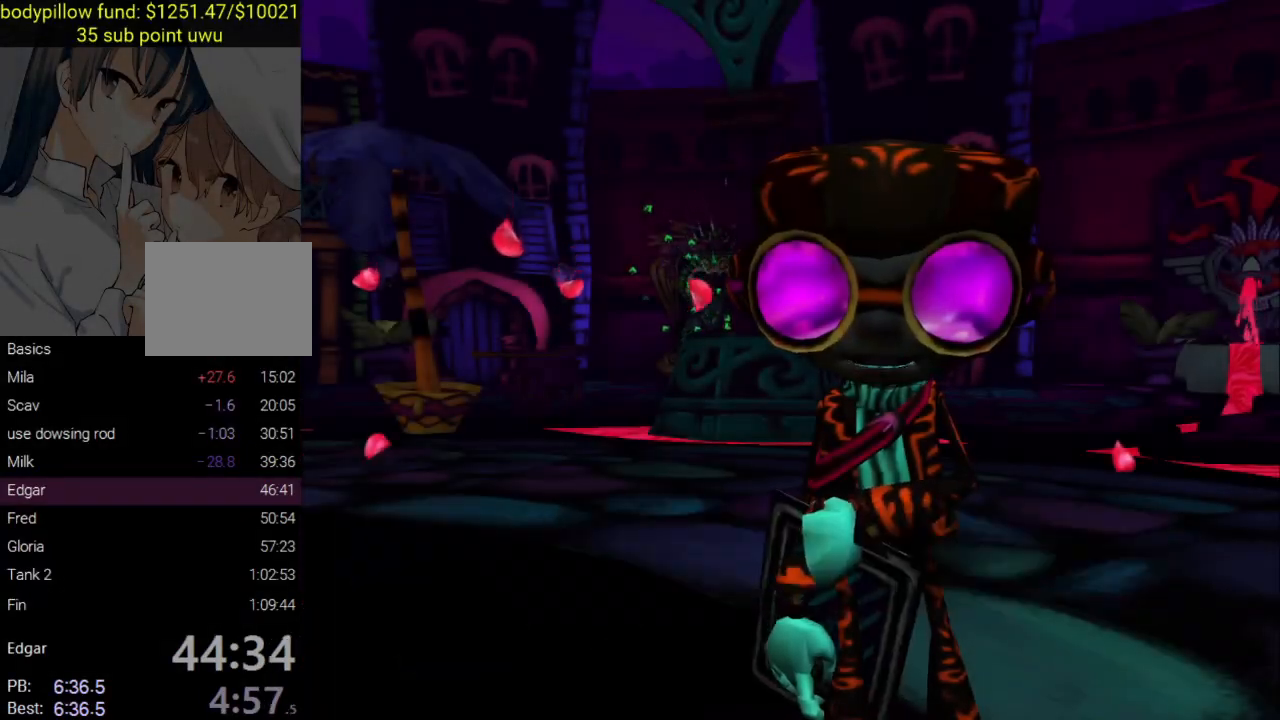
{"buttons": ["CROSS", "CIRCLE", "TRIANGLE"], "left_stick": "center", "right_stick": "center", "events": [[50, "CIRCLE", "down"], [50, "SQUARE", "up"], [83, "CROSS", "up"], [133, "CROSS", "down"], [167, "SQUARE", "down"], [183, "CIRCLE", "up"], [217, "SQUARE", "up"], [233, "CIRCLE", "down"], [267, "CROSS", "up"], [317, "CROSS", "down"], [350, "CIRCLE", "up"], [350, "SQUARE", "down"], [417, "CIRCLE", "down"], [417, "SQUARE", "up"], [450, "CROSS", "up"], [500, "CROSS", "down"]]}
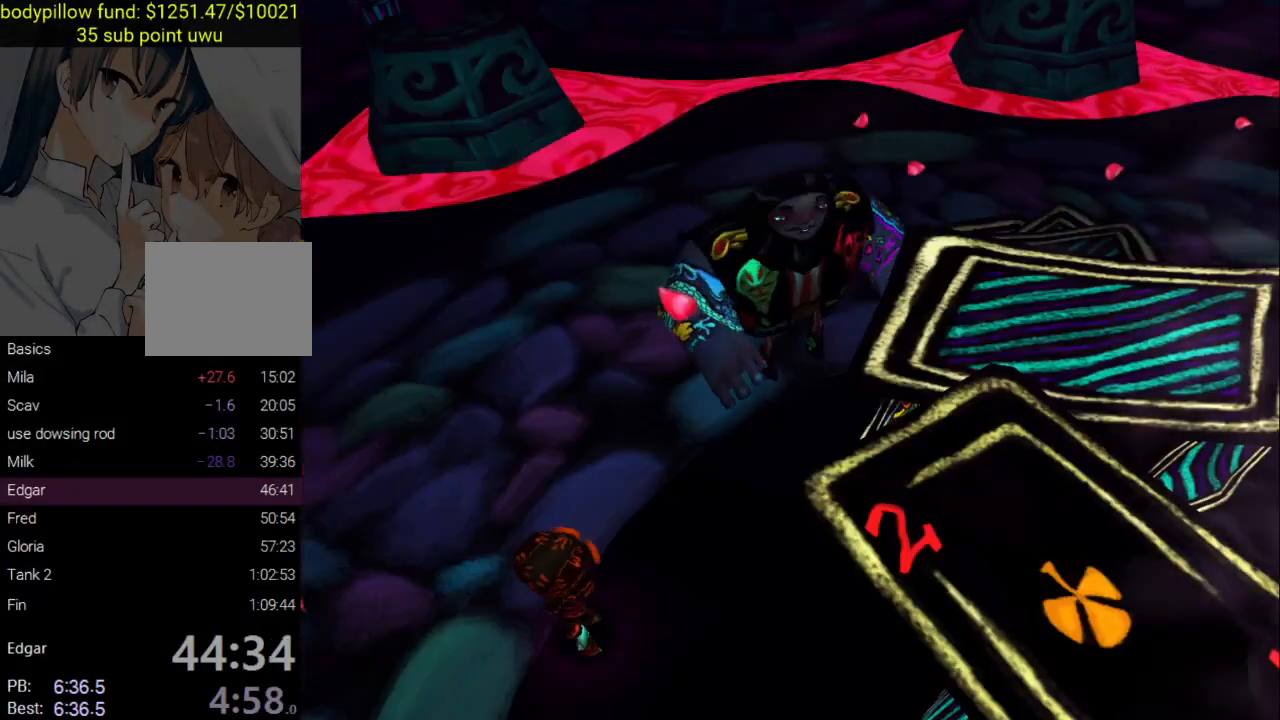
{"buttons": ["CIRCLE", "TRIANGLE"], "left_stick": "center", "right_stick": "center", "events": [[17, "SQUARE", "down"], [33, "CIRCLE", "up"], [100, "CIRCLE", "down"], [100, "SQUARE", "up"], [117, "CROSS", "up"], [183, "CROSS", "down"], [217, "SQUARE", "down"], [233, "CIRCLE", "up"], [283, "SQUARE", "up"], [300, "CIRCLE", "down"], [317, "CROSS", "up"], [367, "CROSS", "down"], [417, "CIRCLE", "up"], [417, "SQUARE", "down"], [467, "SQUARE", "up"], [483, "CIRCLE", "down"], [500, "CROSS", "up"]]}
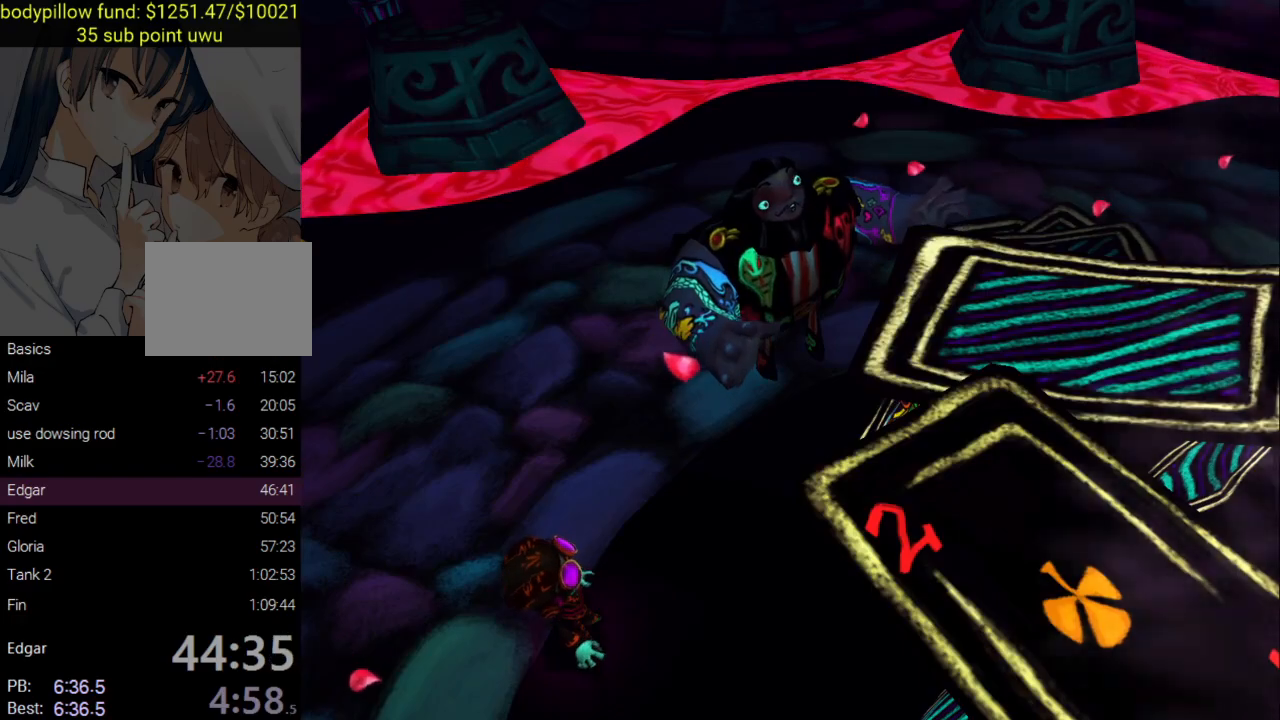
{"buttons": ["CROSS", "SQUARE", "TRIANGLE"], "left_stick": "center", "right_stick": "center", "events": [[67, "CROSS", "down"], [100, "CIRCLE", "up"], [100, "SQUARE", "down"], [117, "TRIANGLE", "up"], [133, "TRIANGLE", "down"], [183, "SQUARE", "up"], [200, "CIRCLE", "down"], [283, "SQUARE", "down"], [300, "CIRCLE", "up"], [383, "SQUARE", "up"], [400, "CIRCLE", "down"], [400, "CROSS", "up"], [467, "CROSS", "down"], [500, "CIRCLE", "up"], [500, "SQUARE", "down"]]}
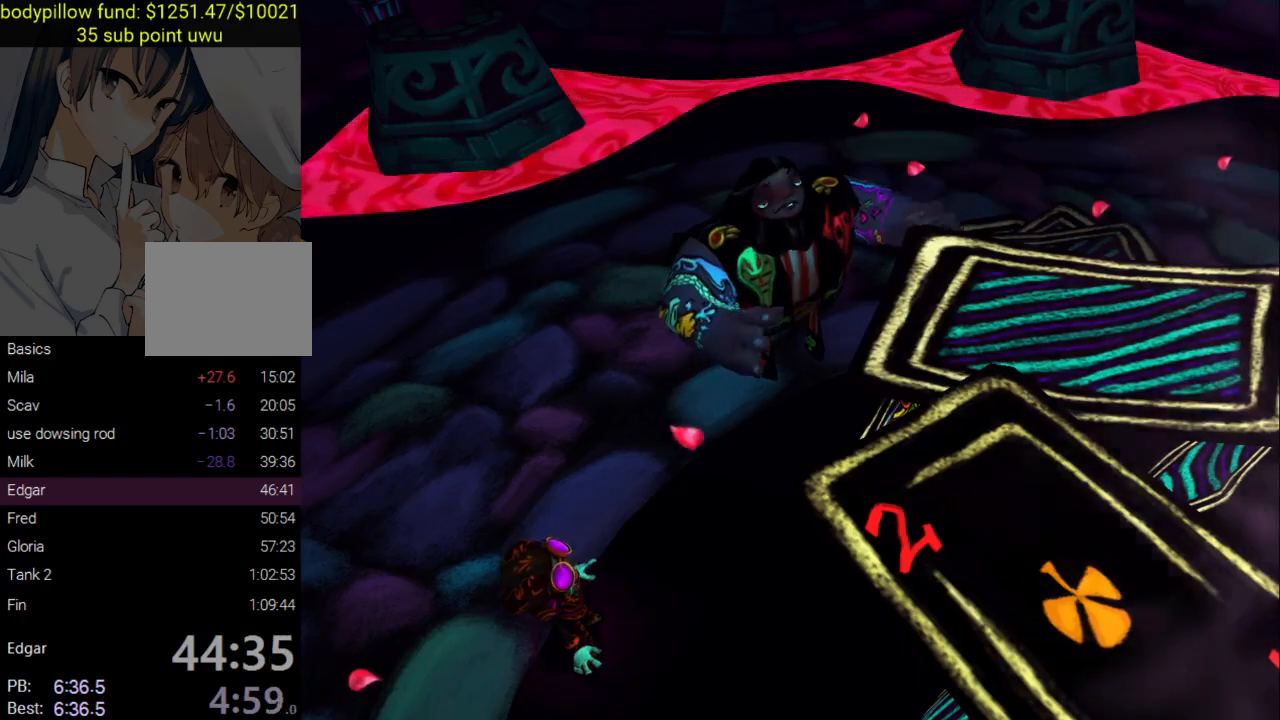
{"buttons": ["CROSS", "TRIANGLE"], "left_stick": "center", "right_stick": "center", "events": [[83, "SQUARE", "up"], [117, "CIRCLE", "down"], [117, "CROSS", "up"], [167, "CROSS", "down"], [200, "CIRCLE", "up"], [200, "SQUARE", "down"], [300, "CIRCLE", "down"], [300, "SQUARE", "up"], [317, "CROSS", "up"], [367, "CROSS", "down"], [417, "CIRCLE", "up"], [417, "SQUARE", "down"], [500, "SQUARE", "up"]]}
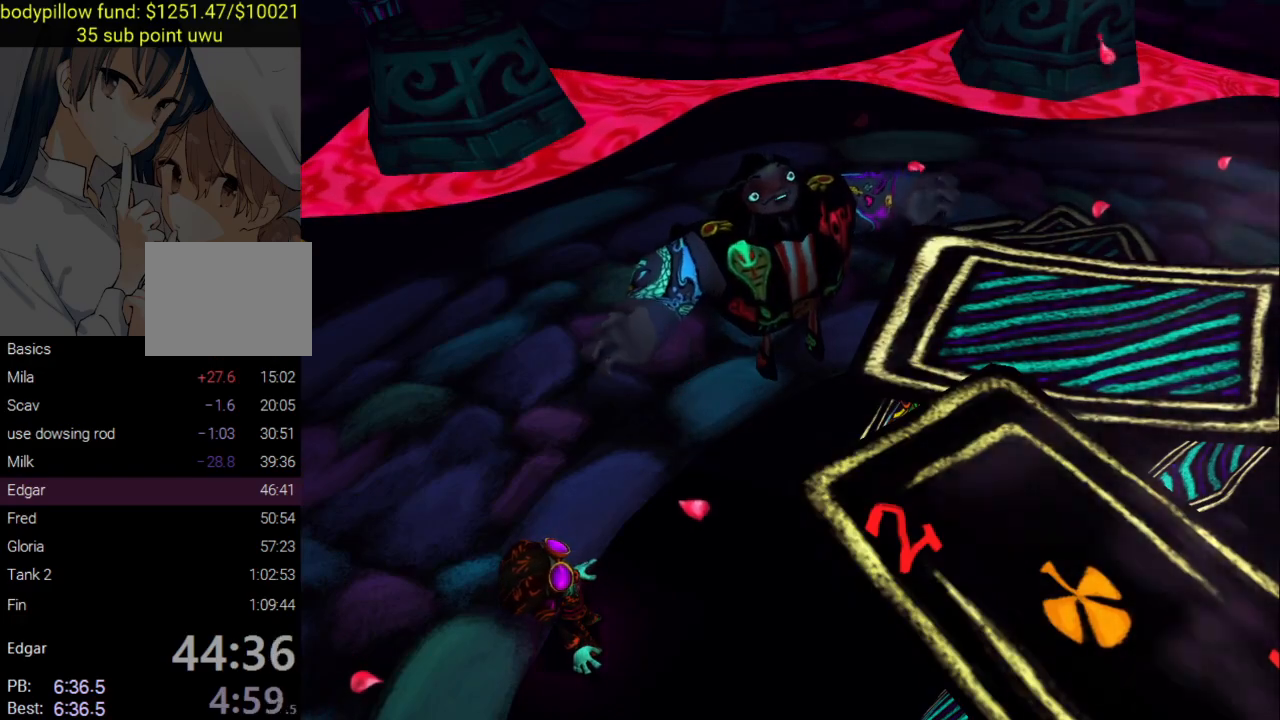
{"buttons": ["CROSS", "CIRCLE", "TRIANGLE"], "left_stick": "center", "right_stick": "center", "events": [[17, "CROSS", "up"], [33, "CIRCLE", "down"], [67, "CROSS", "down"], [100, "CIRCLE", "up"], [100, "SQUARE", "down"], [183, "SQUARE", "up"], [200, "CIRCLE", "down"], [217, "CROSS", "up"], [283, "CROSS", "down"], [317, "CIRCLE", "up"], [317, "SQUARE", "down"], [400, "SQUARE", "up"], [417, "CIRCLE", "down"], [417, "CROSS", "up"], [467, "CROSS", "down"]]}
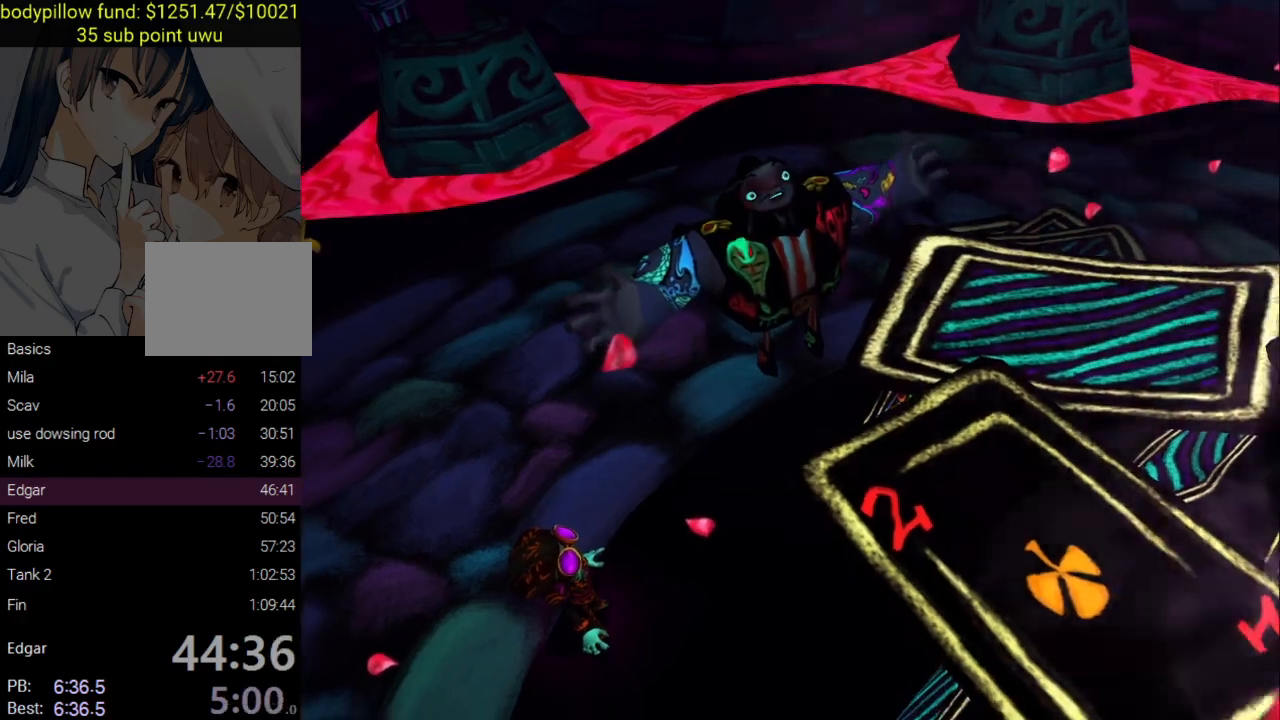
{"buttons": ["TRIANGLE"], "left_stick": "center", "right_stick": "center", "events": [[117, "CROSS", "up"], [167, "CROSS", "down"], [200, "SQUARE", "down"], [217, "CIRCLE", "up"], [283, "SQUARE", "up"], [300, "CIRCLE", "down"], [317, "CROSS", "up"], [383, "CROSS", "down"], [417, "CIRCLE", "up"], [417, "SQUARE", "down"], [483, "SQUARE", "up"], [500, "CROSS", "up"]]}
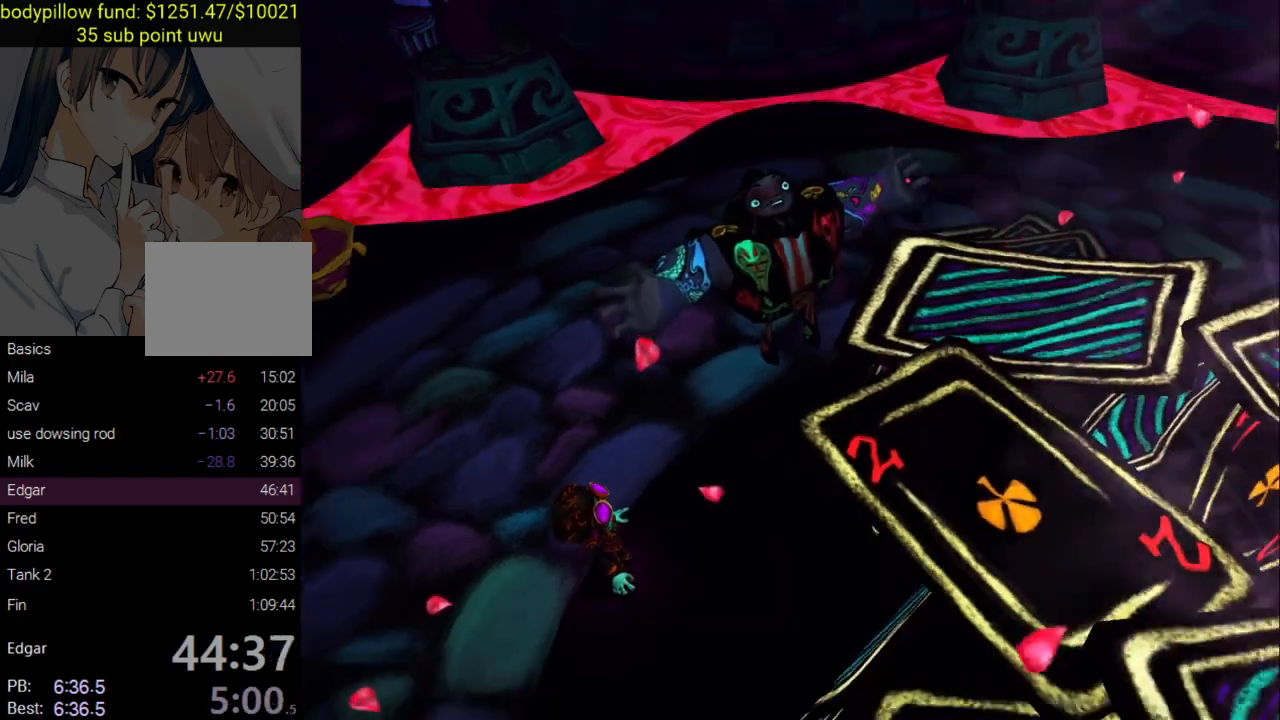
{"buttons": ["CROSS", "CIRCLE", "TRIANGLE"], "left_stick": "center", "right_stick": "center", "events": [[17, "CIRCLE", "down"], [83, "CROSS", "down"], [117, "CIRCLE", "up"], [117, "SQUARE", "down"], [200, "SQUARE", "up"], [217, "CROSS", "up"], [233, "CIRCLE", "down"], [283, "CROSS", "down"], [333, "CIRCLE", "up"], [333, "SQUARE", "down"], [400, "SQUARE", "up"], [417, "CIRCLE", "down"], [417, "CROSS", "up"], [483, "CROSS", "down"]]}
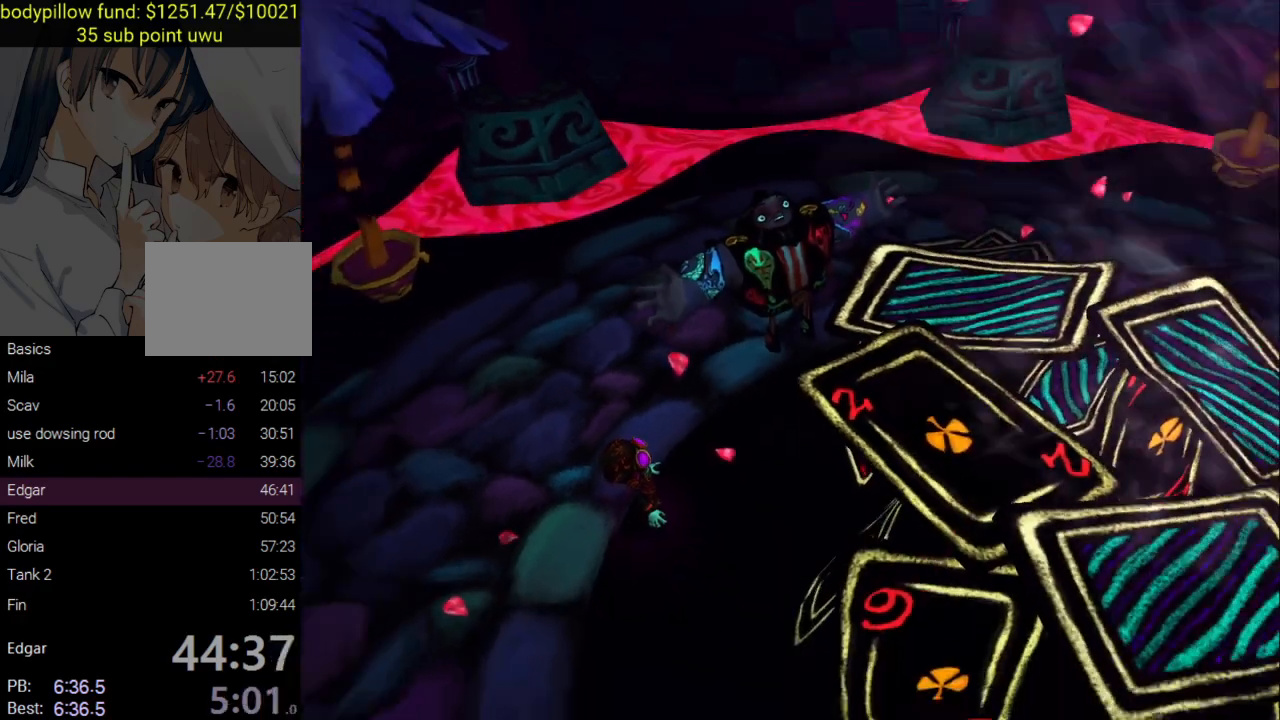
{"buttons": ["CROSS", "SQUARE", "TRIANGLE"], "left_stick": "center", "right_stick": "center", "events": [[33, "CIRCLE", "up"], [33, "SQUARE", "down"], [100, "SQUARE", "up"], [133, "CIRCLE", "down"], [133, "CROSS", "up"], [200, "CROSS", "down"], [233, "CIRCLE", "up"], [233, "SQUARE", "down"], [317, "SQUARE", "up"], [333, "TRIANGLE", "up"], [350, "CROSS", "up"], [367, "TRIANGLE", "down"], [400, "CROSS", "down"], [433, "SQUARE", "down"]]}
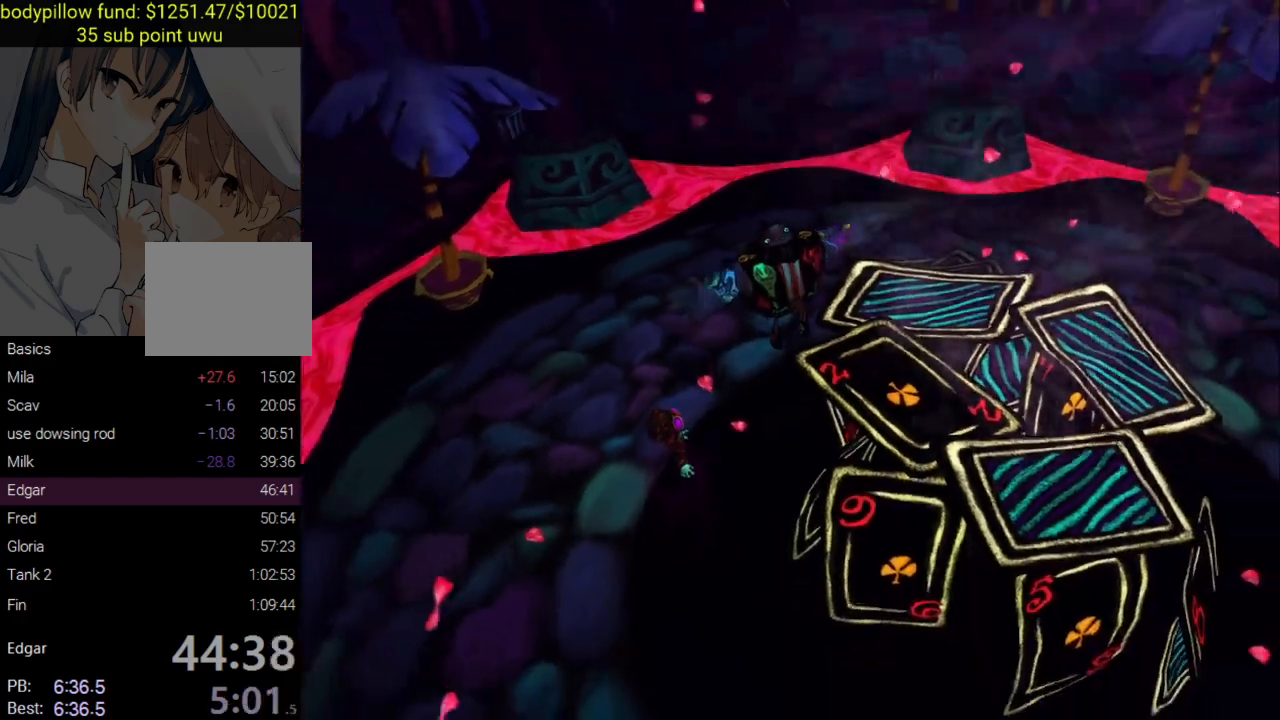
{"buttons": ["CIRCLE", "TRIANGLE"], "left_stick": "center", "right_stick": "center", "events": [[33, "SQUARE", "up"], [33, "TRIANGLE", "up"], [133, "SQUARE", "down"], [233, "SQUARE", "up"], [250, "CROSS", "up"], [300, "TRIANGLE", "down"], [317, "CIRCLE", "down"], [317, "CROSS", "down"], [350, "SQUARE", "down"], [367, "CIRCLE", "up"], [433, "CIRCLE", "down"], [433, "SQUARE", "up"], [450, "CROSS", "up"]]}
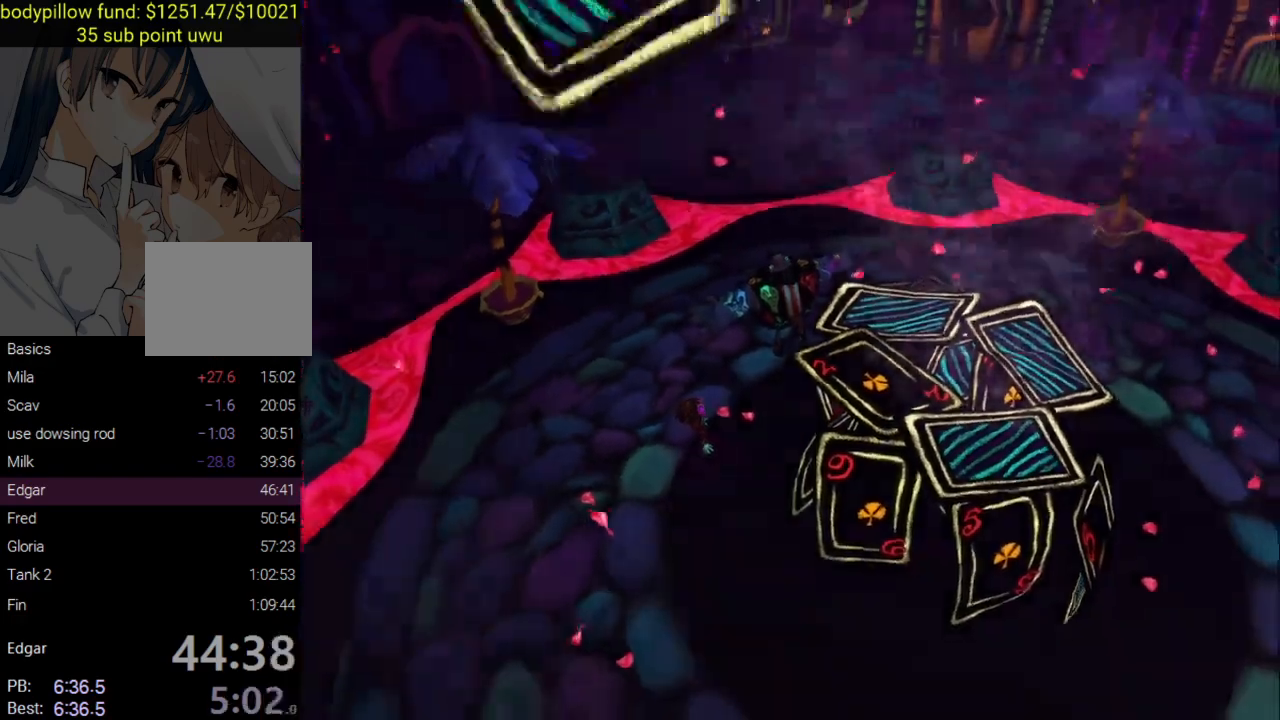
{"buttons": ["CROSS", "SQUARE", "TRIANGLE"], "left_stick": "center", "right_stick": "center", "events": [[17, "CROSS", "down"], [67, "CIRCLE", "up"], [67, "SQUARE", "down"], [133, "CIRCLE", "down"], [133, "SQUARE", "up"], [150, "CROSS", "up"], [217, "CROSS", "down"], [267, "CIRCLE", "up"], [267, "SQUARE", "down"], [333, "SQUARE", "up"], [367, "CIRCLE", "down"], [450, "CIRCLE", "up"], [450, "SQUARE", "down"]]}
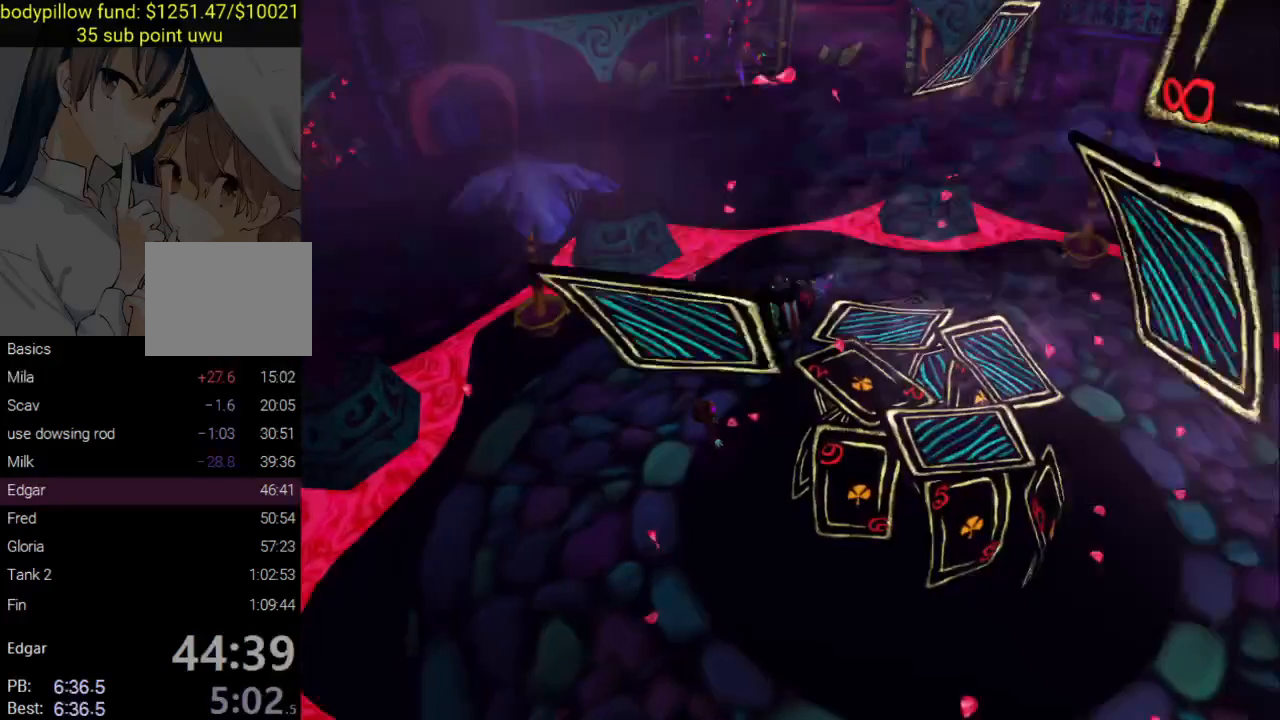
{"buttons": ["CIRCLE", "TRIANGLE"], "left_stick": "center", "right_stick": "center", "events": [[33, "SQUARE", "up"], [67, "CIRCLE", "down"], [67, "CROSS", "up"], [133, "CROSS", "down"], [167, "SQUARE", "down"], [250, "SQUARE", "up"], [350, "SQUARE", "down"], [367, "CIRCLE", "up"], [433, "SQUARE", "up"], [450, "CIRCLE", "down"], [467, "CROSS", "up"]]}
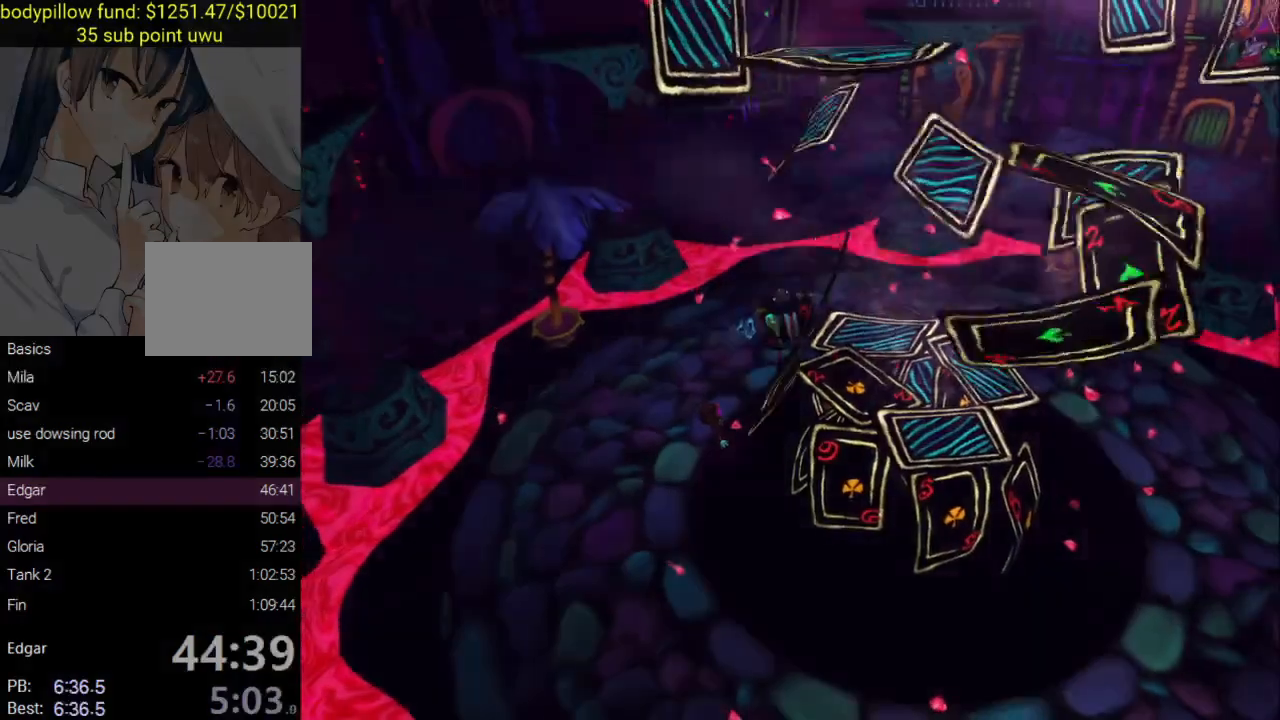
{"buttons": ["CROSS", "SQUARE", "TRIANGLE"], "left_stick": "center", "right_stick": "center", "events": [[33, "CROSS", "down"], [67, "SQUARE", "down"], [83, "CIRCLE", "up"], [133, "CIRCLE", "down"], [150, "SQUARE", "up"], [167, "CROSS", "up"], [233, "CROSS", "down"], [267, "SQUARE", "down"], [283, "CIRCLE", "up"], [350, "CIRCLE", "down"], [350, "SQUARE", "up"], [467, "SQUARE", "down"], [483, "CIRCLE", "up"]]}
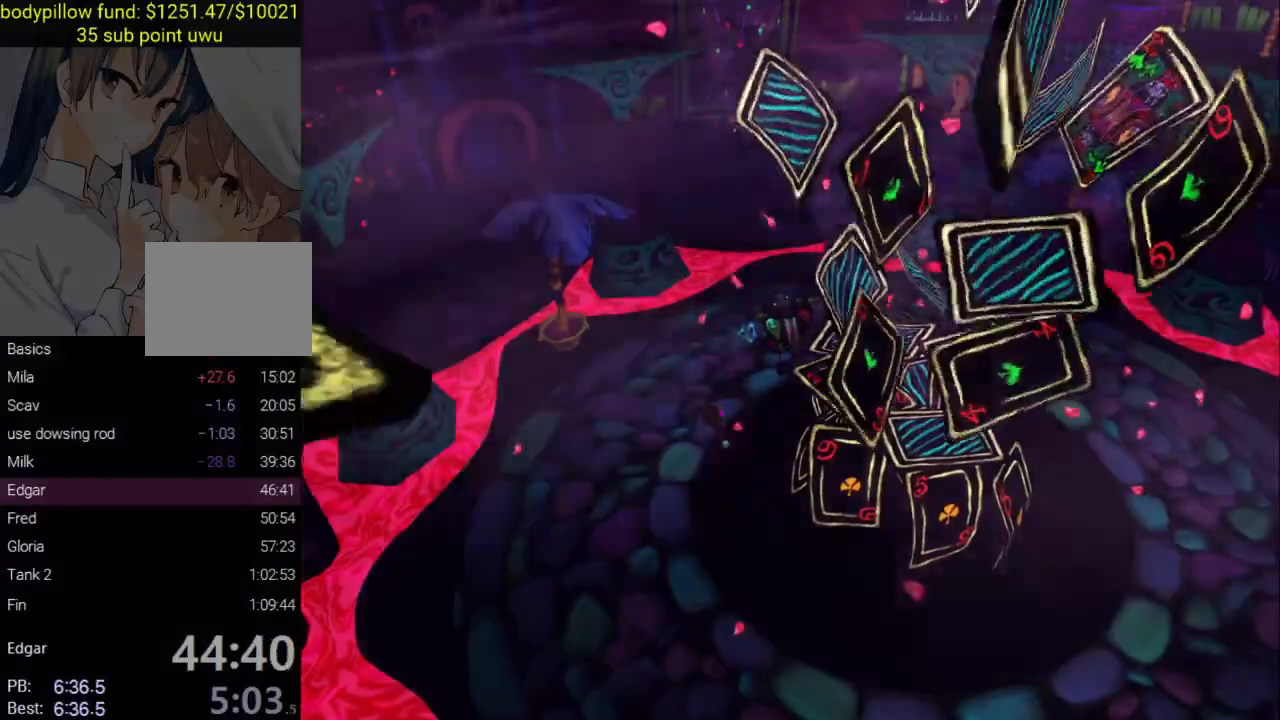
{"buttons": ["CIRCLE", "TRIANGLE"], "left_stick": "center", "right_stick": "center", "events": [[50, "CIRCLE", "down"], [67, "SQUARE", "up"], [83, "CROSS", "up"], [183, "CROSS", "down"], [183, "SQUARE", "down"], [200, "CIRCLE", "up"], [250, "CIRCLE", "down"], [267, "SQUARE", "up"], [283, "CROSS", "up"], [350, "CROSS", "down"], [383, "SQUARE", "down"], [400, "CIRCLE", "up"], [450, "CIRCLE", "down"], [450, "SQUARE", "up"], [483, "CROSS", "up"]]}
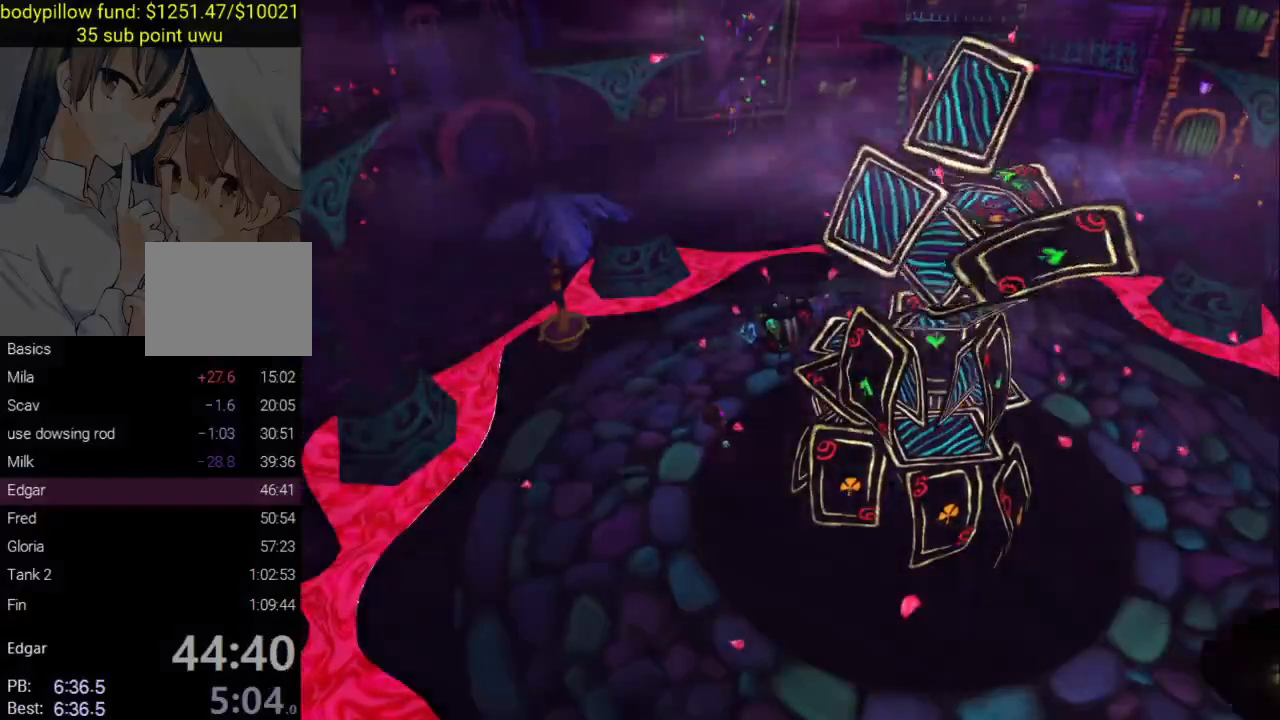
{"buttons": ["CROSS", "SQUARE", "TRIANGLE"], "left_stick": "center", "right_stick": "center", "events": [[50, "CROSS", "down"], [83, "SQUARE", "down"], [100, "CIRCLE", "up"], [150, "CIRCLE", "down"], [167, "SQUARE", "up"], [183, "CROSS", "up"], [250, "CROSS", "down"], [283, "CIRCLE", "up"], [283, "SQUARE", "down"], [367, "CIRCLE", "down"], [383, "SQUARE", "up"], [483, "SQUARE", "down"], [500, "CIRCLE", "up"]]}
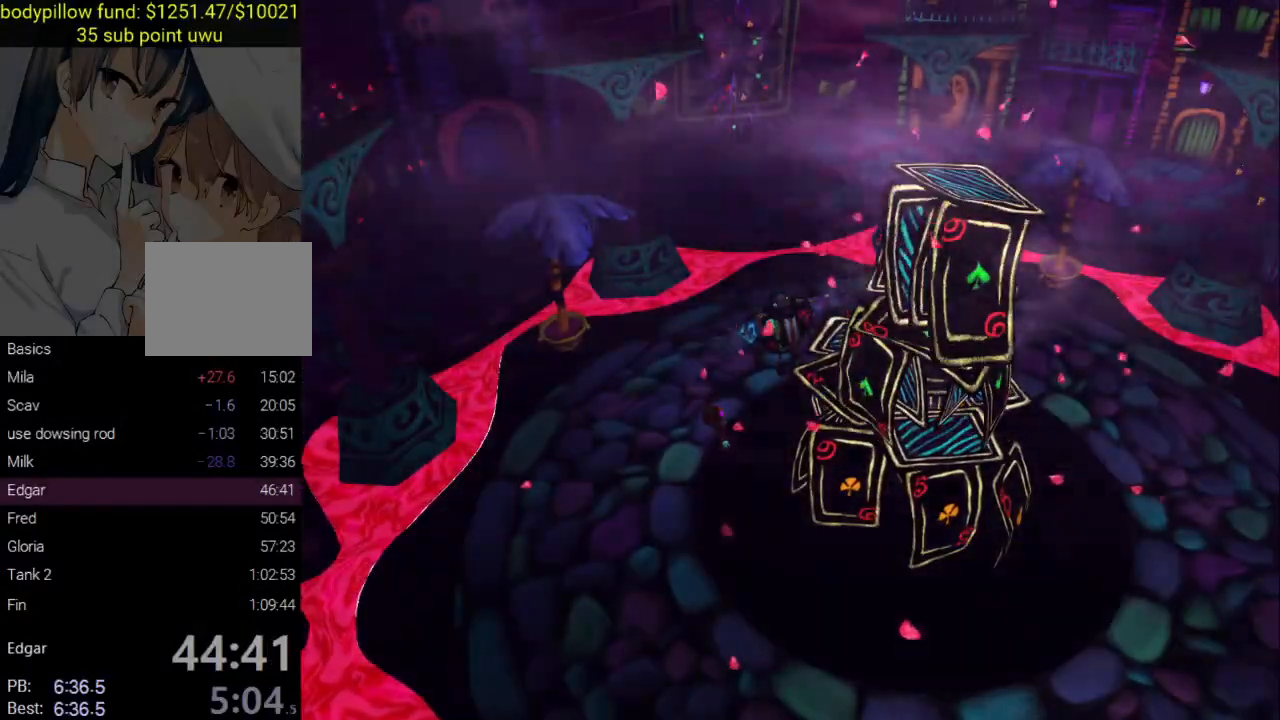
{"buttons": ["CIRCLE", "TRIANGLE"], "left_stick": "center", "right_stick": "center", "events": [[67, "CIRCLE", "down"], [83, "SQUARE", "up"], [100, "CROSS", "up"], [167, "CROSS", "down"], [183, "SQUARE", "down"], [200, "CIRCLE", "up"], [250, "CIRCLE", "down"], [283, "SQUARE", "up"], [300, "CROSS", "up"], [367, "CROSS", "down"], [400, "SQUARE", "down"], [467, "SQUARE", "up"], [483, "CROSS", "up"]]}
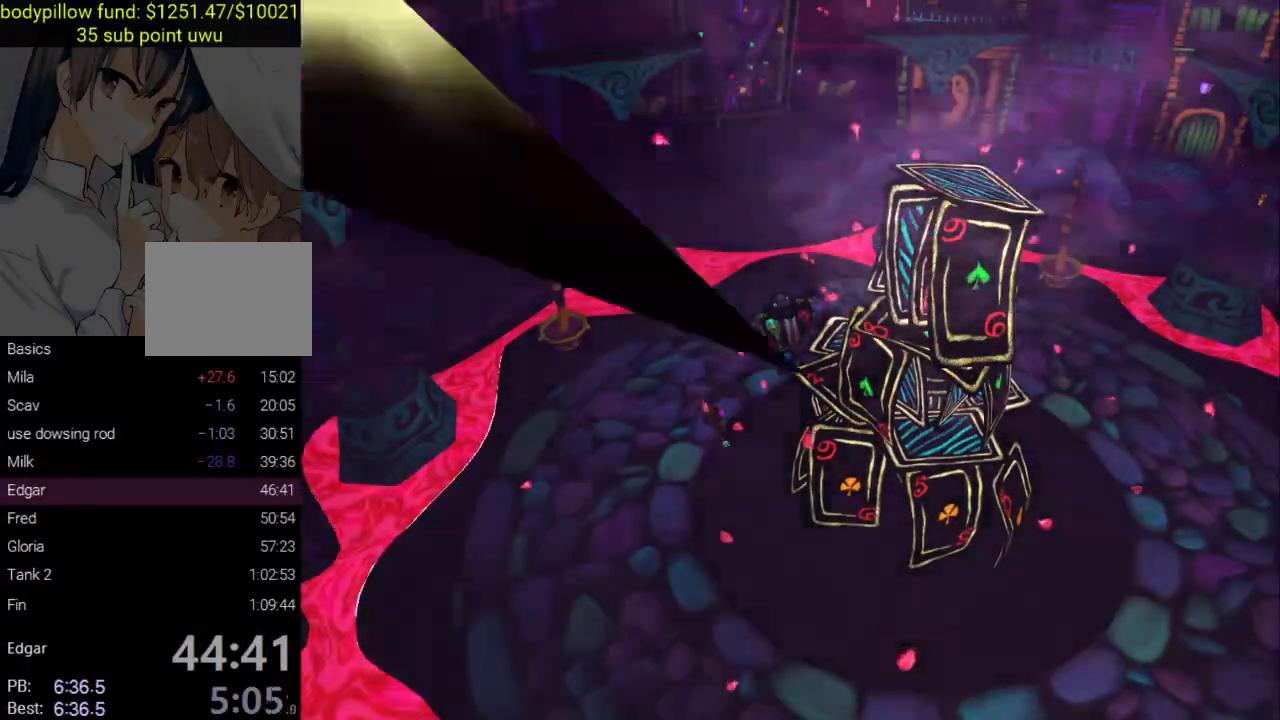
{"buttons": ["TRIANGLE"], "left_stick": "center", "right_stick": "center", "events": [[67, "CROSS", "down"], [83, "SQUARE", "down"], [100, "CIRCLE", "up"], [150, "TRIANGLE", "up"], [167, "SQUARE", "up"], [183, "CROSS", "up"], [233, "CROSS", "down"], [367, "CROSS", "up"], [367, "TRIANGLE", "down"]]}
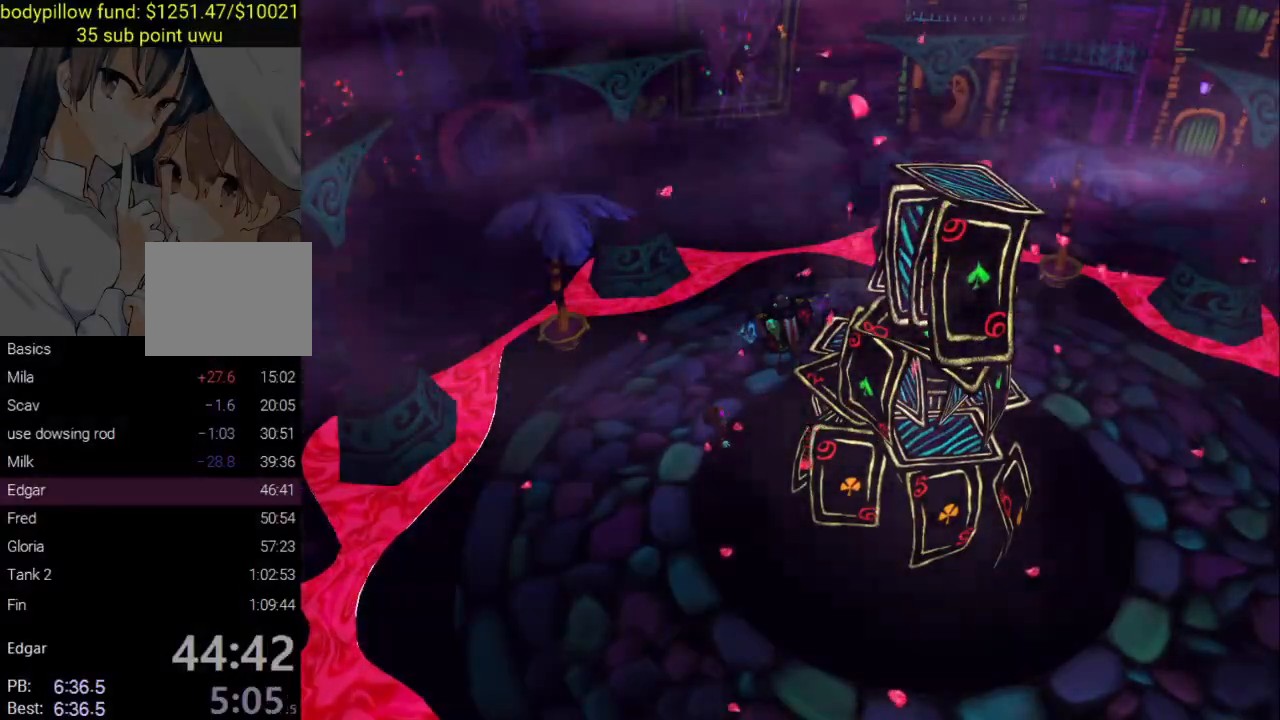
{"buttons": ["CIRCLE", "TRIANGLE"], "left_stick": "center", "right_stick": "center", "events": [[33, "CIRCLE", "down"], [33, "TRIANGLE", "up"], [100, "CROSS", "down"], [133, "TRIANGLE", "down"], [167, "SQUARE", "down"], [217, "SQUARE", "up"], [317, "SQUARE", "down"], [333, "CIRCLE", "up"], [350, "TRIANGLE", "up"], [417, "TRIANGLE", "down"], [433, "CROSS", "up"], [467, "SQUARE", "up"], [500, "CIRCLE", "down"]]}
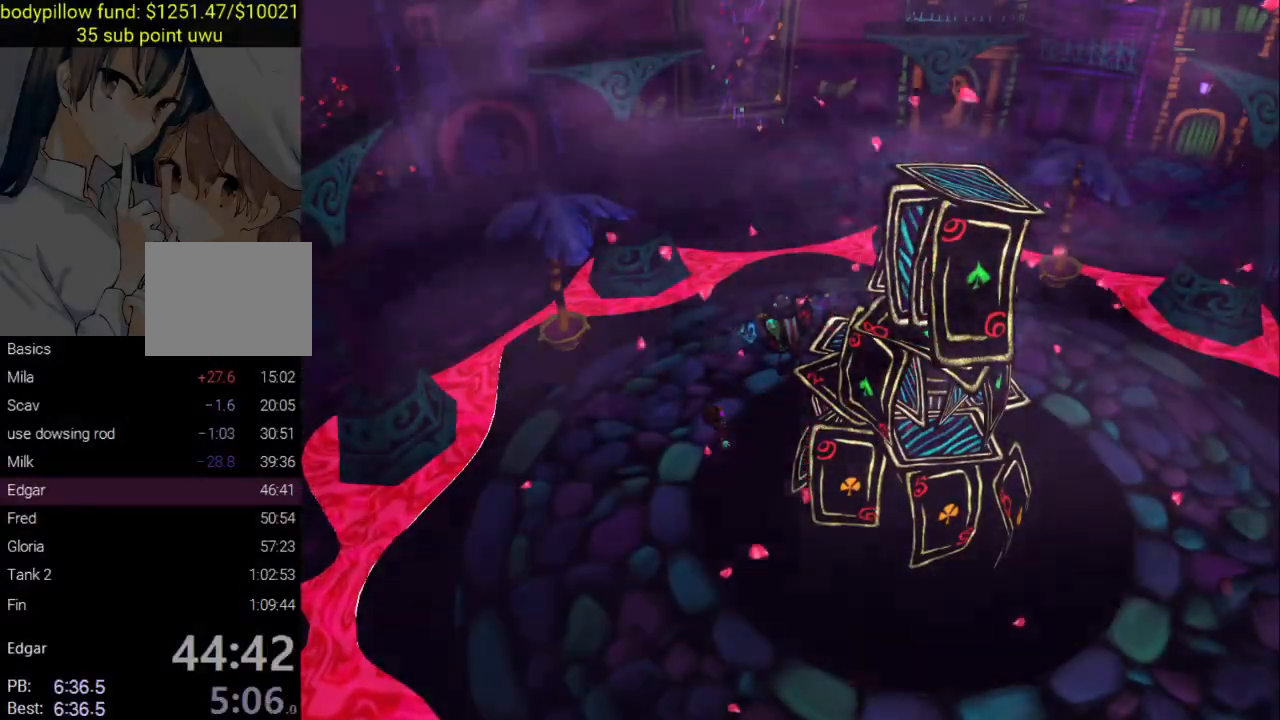
{"buttons": ["CROSS", "SQUARE"], "left_stick": "center", "right_stick": "center", "events": [[17, "CROSS", "down"], [33, "TRIANGLE", "up"], [150, "TRIANGLE", "down"], [217, "SQUARE", "down"], [233, "CIRCLE", "up"], [233, "left_stick", "up"], [267, "TRIANGLE", "up"], [333, "SQUARE", "up"], [333, "left_stick", "center"], [350, "CIRCLE", "down"], [350, "CROSS", "up"], [350, "TRIANGLE", "down"], [417, "CROSS", "down"], [450, "CIRCLE", "up"], [450, "SQUARE", "down"], [467, "TRIANGLE", "up"]]}